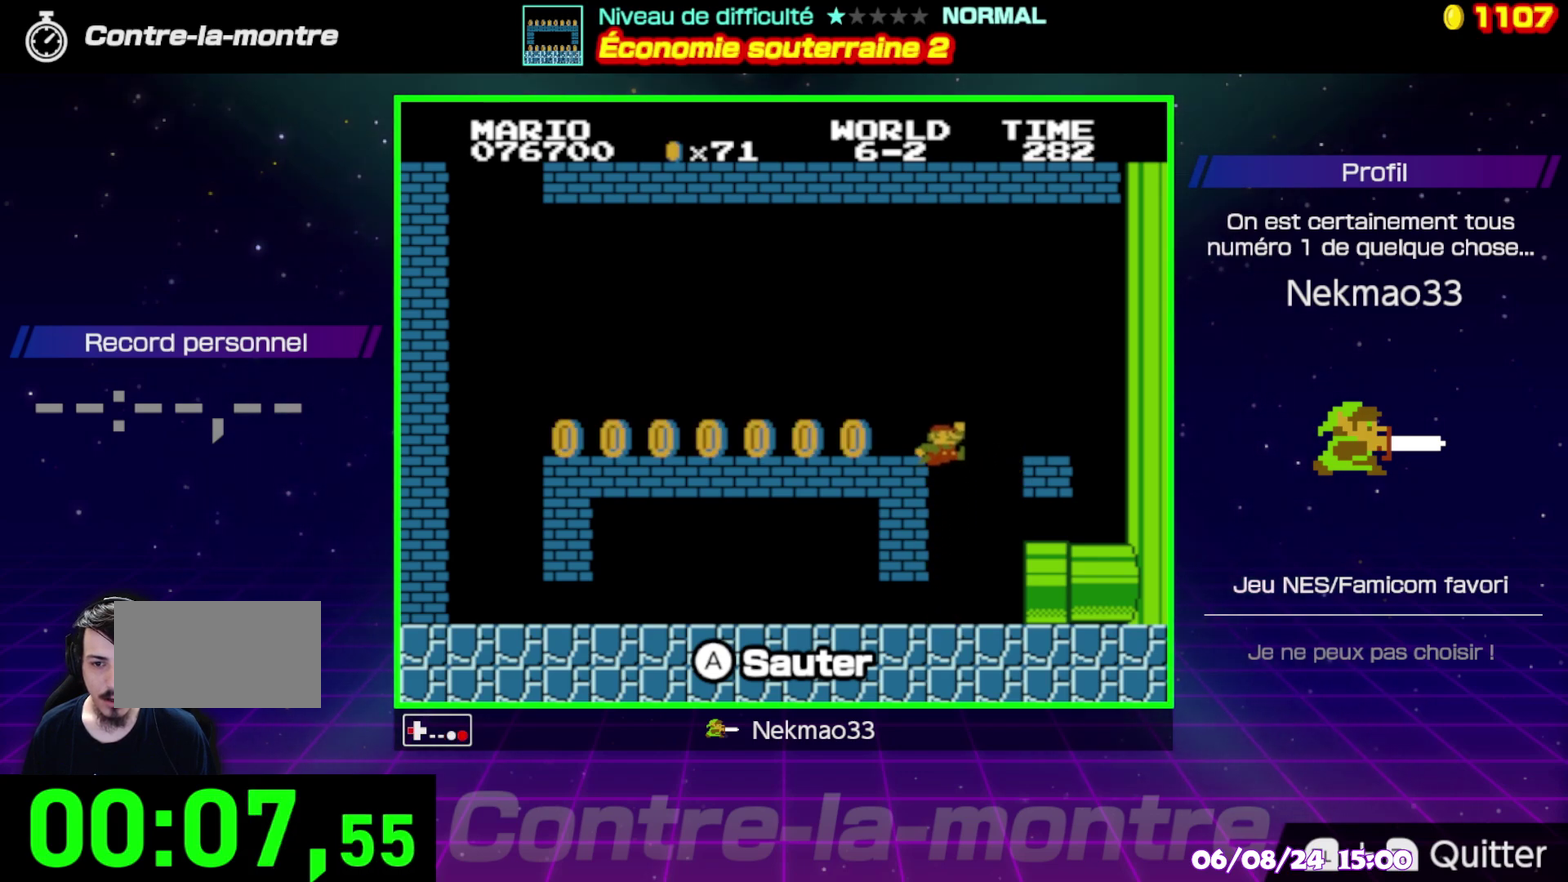
Gameplay with a controller (Nintendo layout); each line is a JSON object with the inputs held at the frame after it. "events" lists button and stick changes between this image and that frame as [ms after this image, input, new state], when the widget could be followed in between. Not read: A DPAD_RIGHT DPAD_UP L3 R3.
{"buttons": ["B"], "events": [[300, "B", "down"]]}
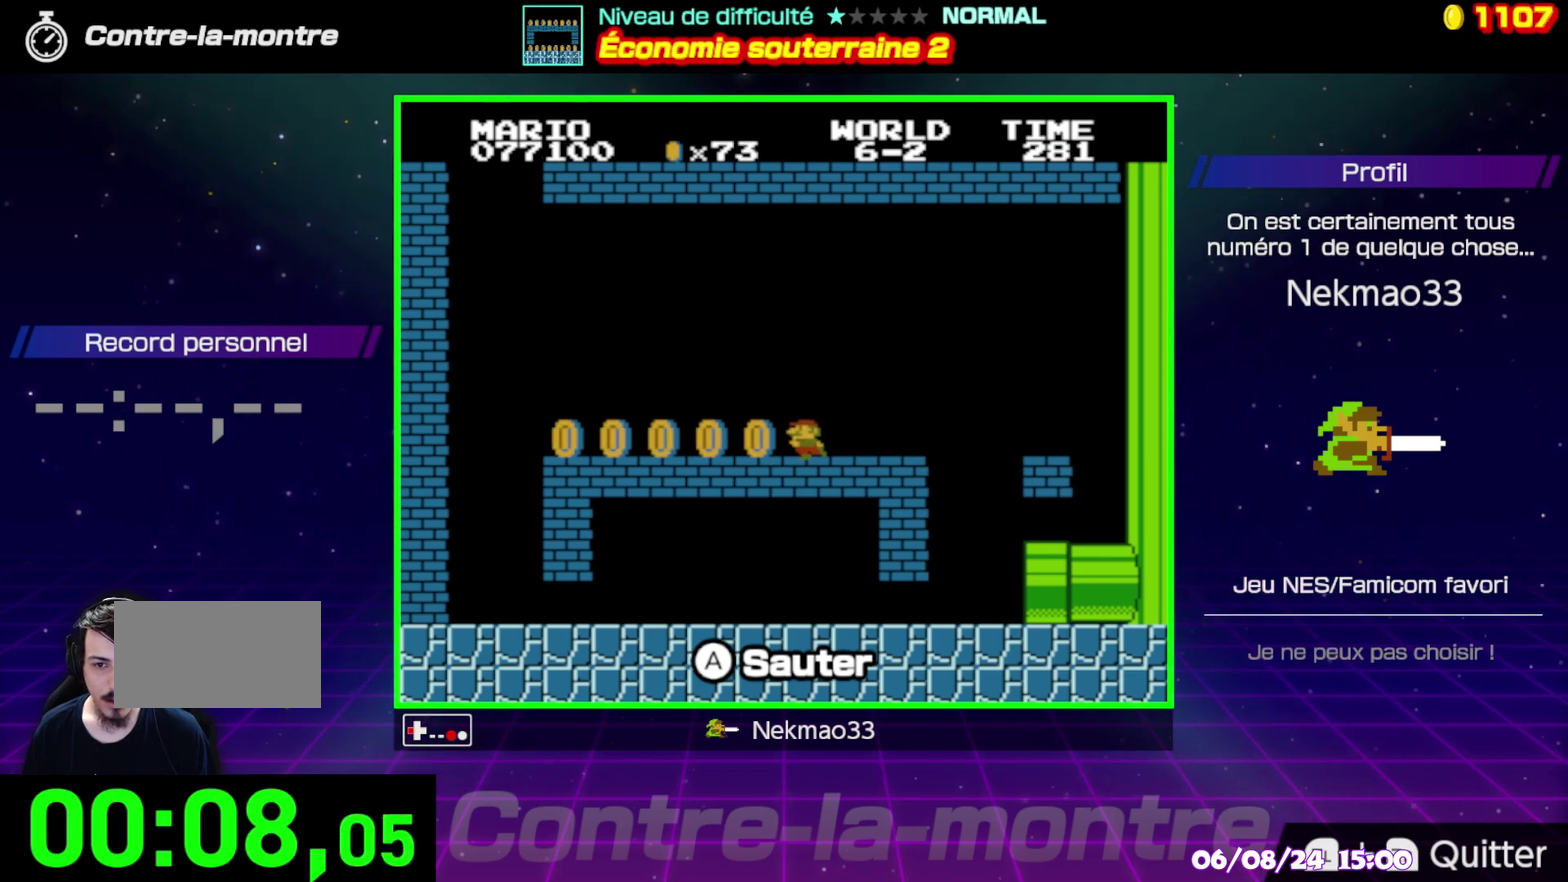
{"buttons": ["B"], "events": []}
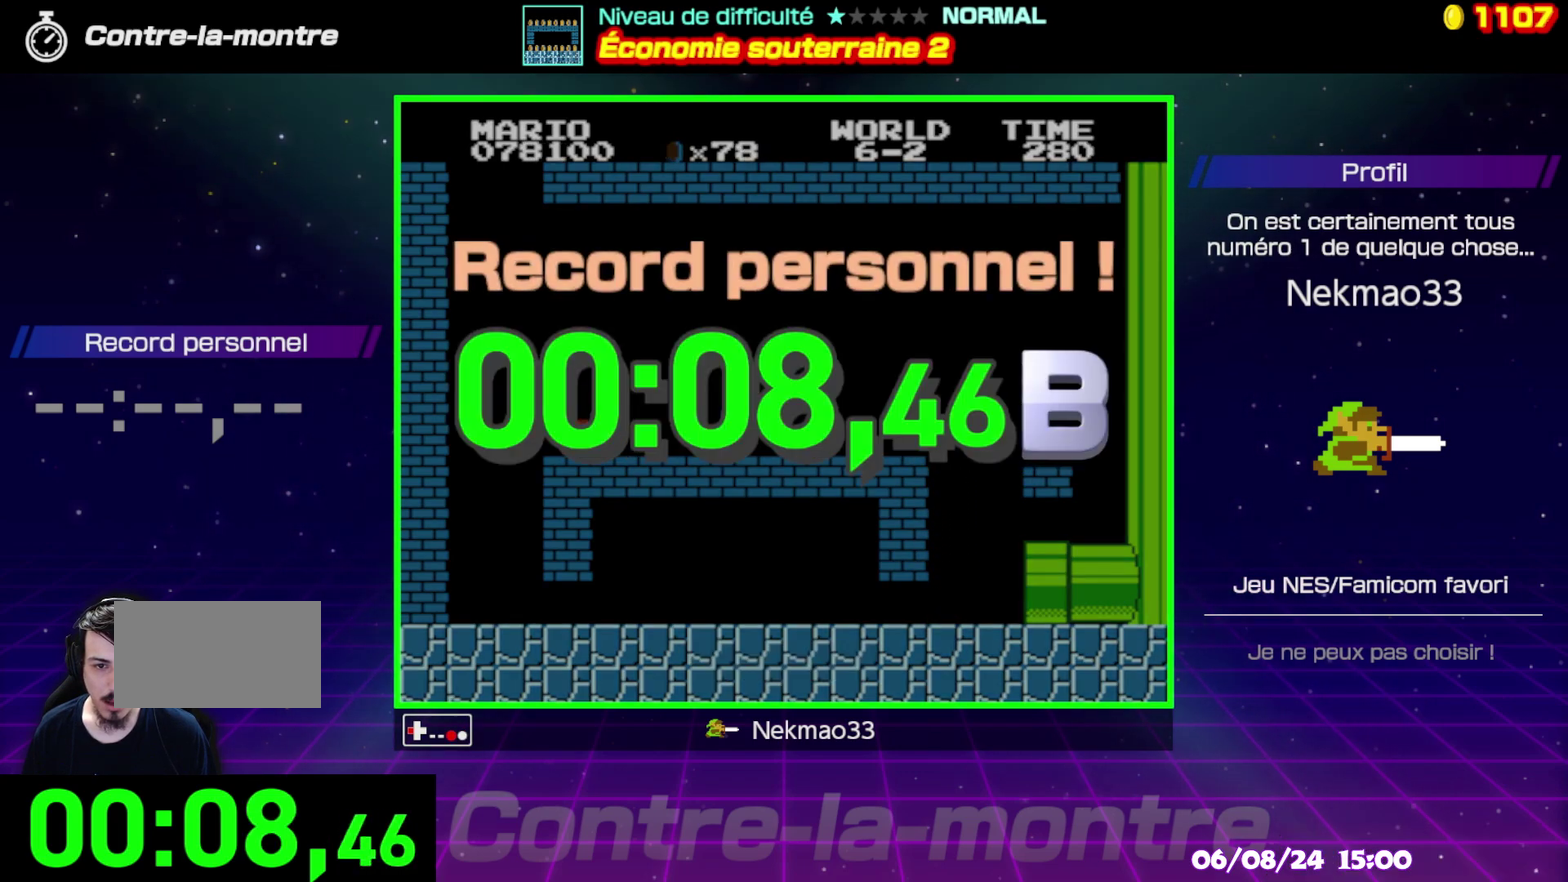
{"buttons": [], "events": [[33, "B", "up"]]}
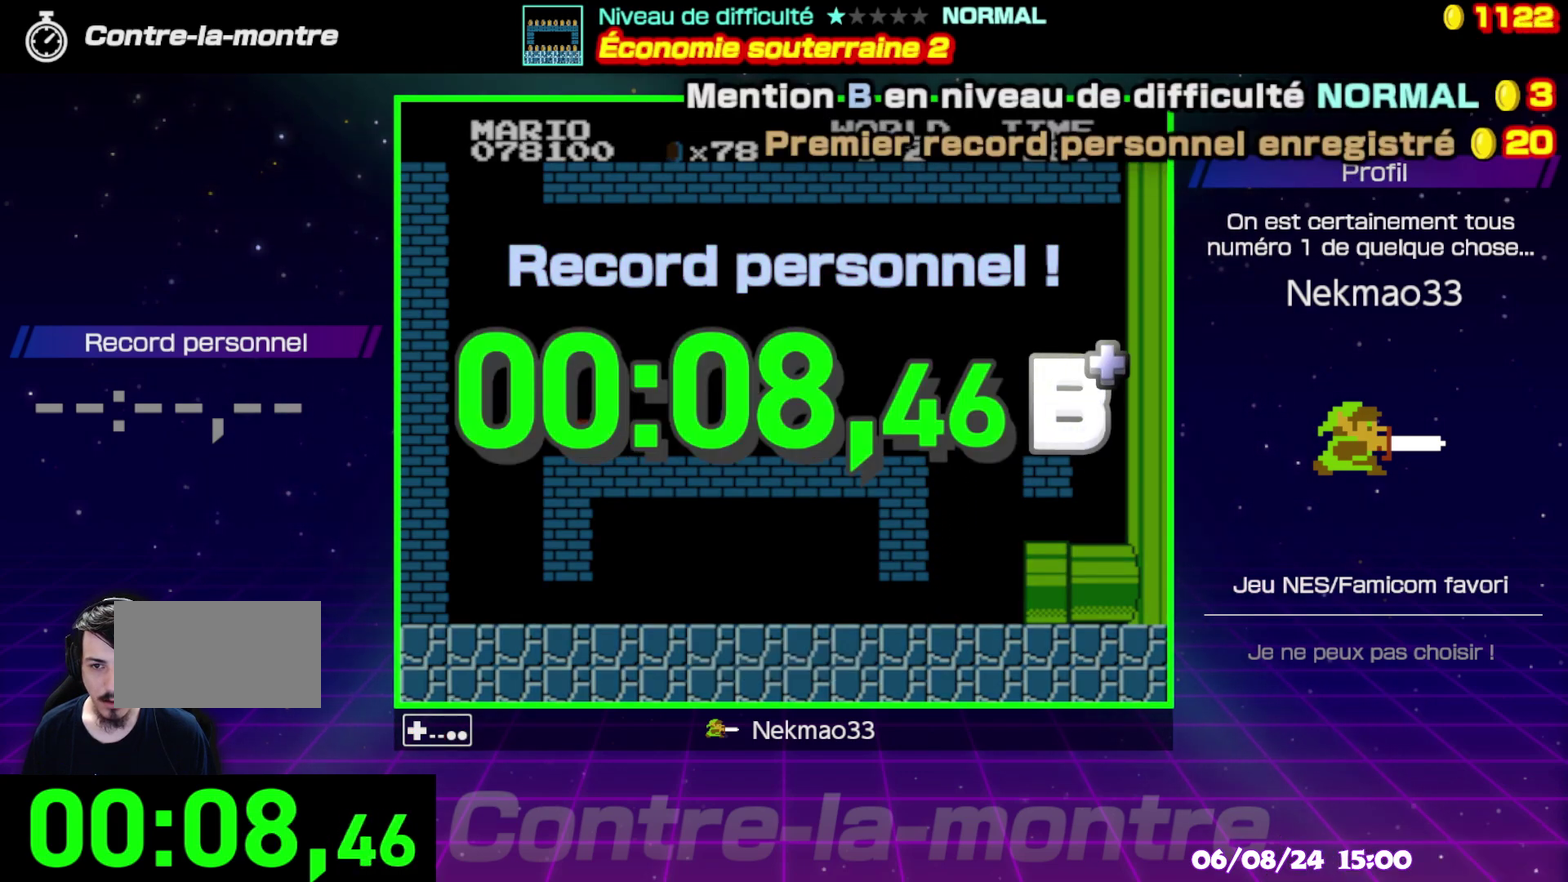
{"buttons": [], "events": []}
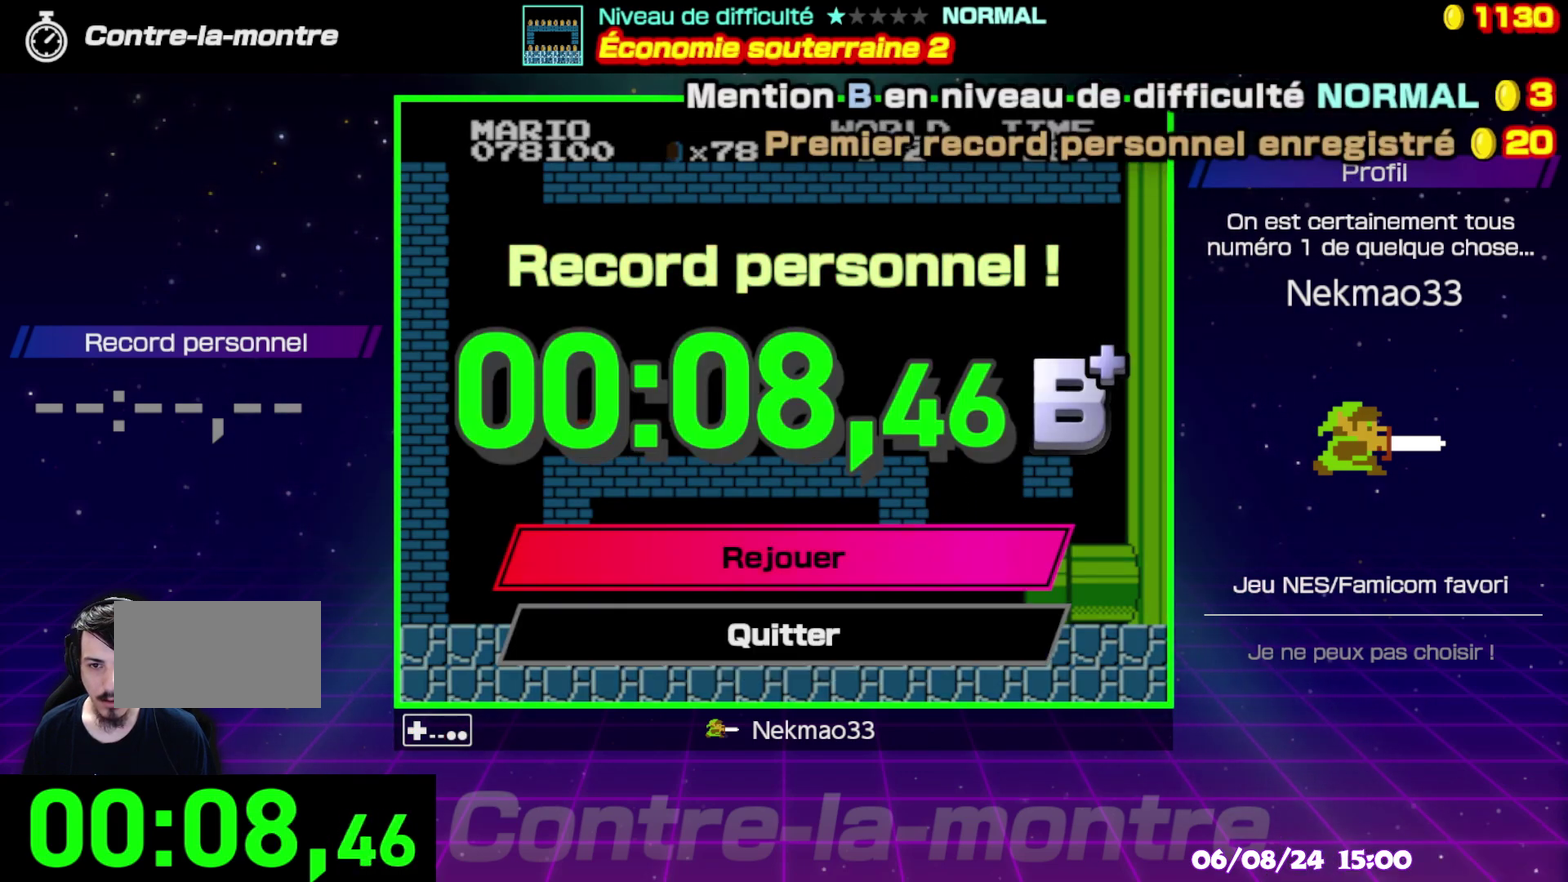
{"buttons": [], "events": []}
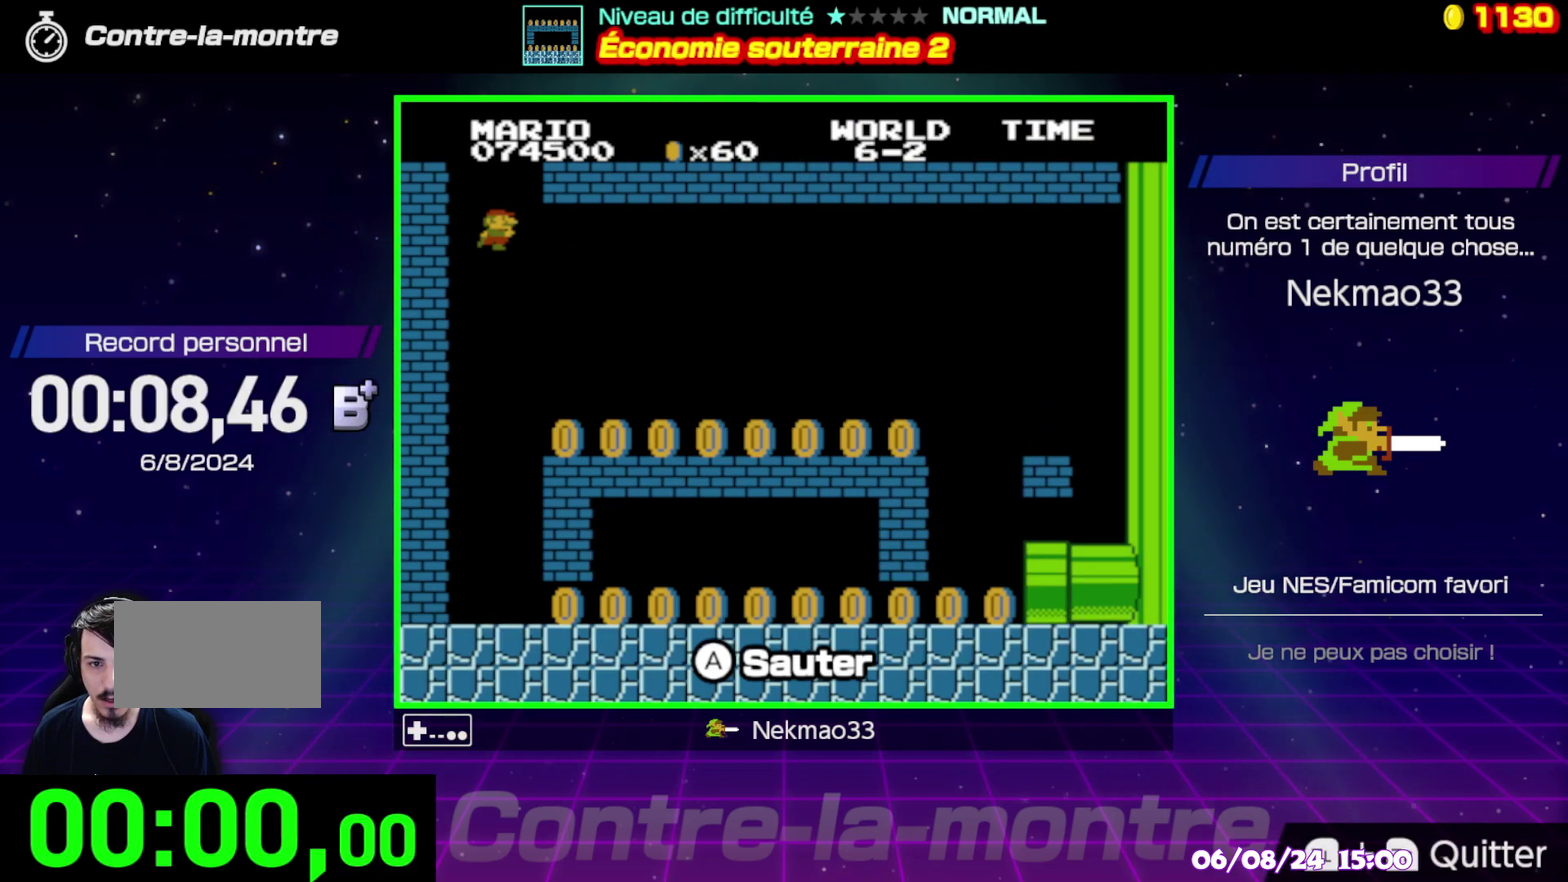
{"buttons": [], "events": []}
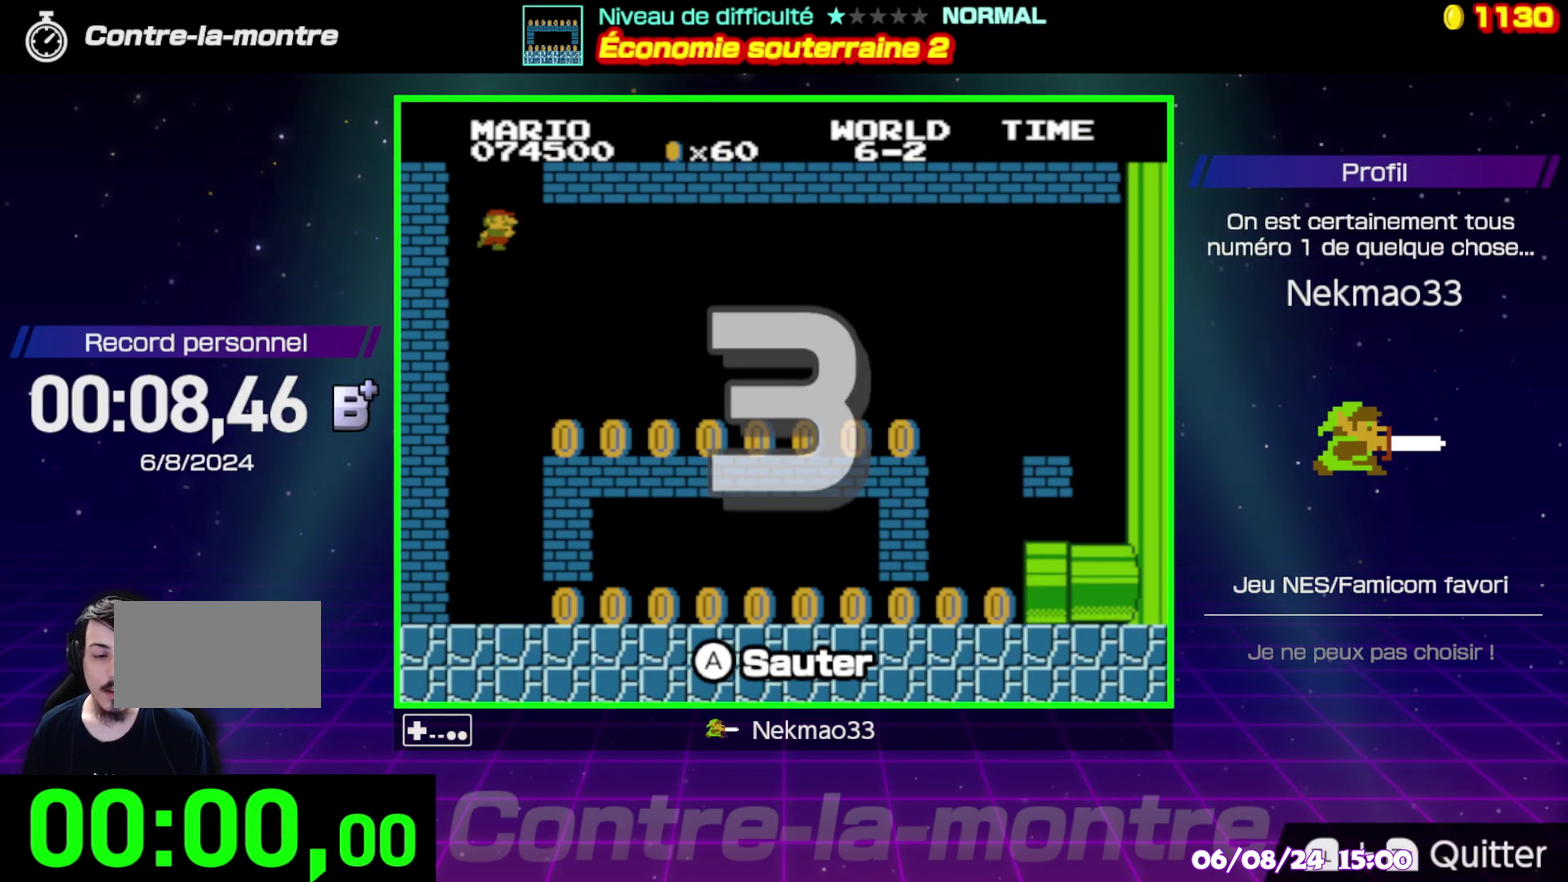
{"buttons": [], "events": []}
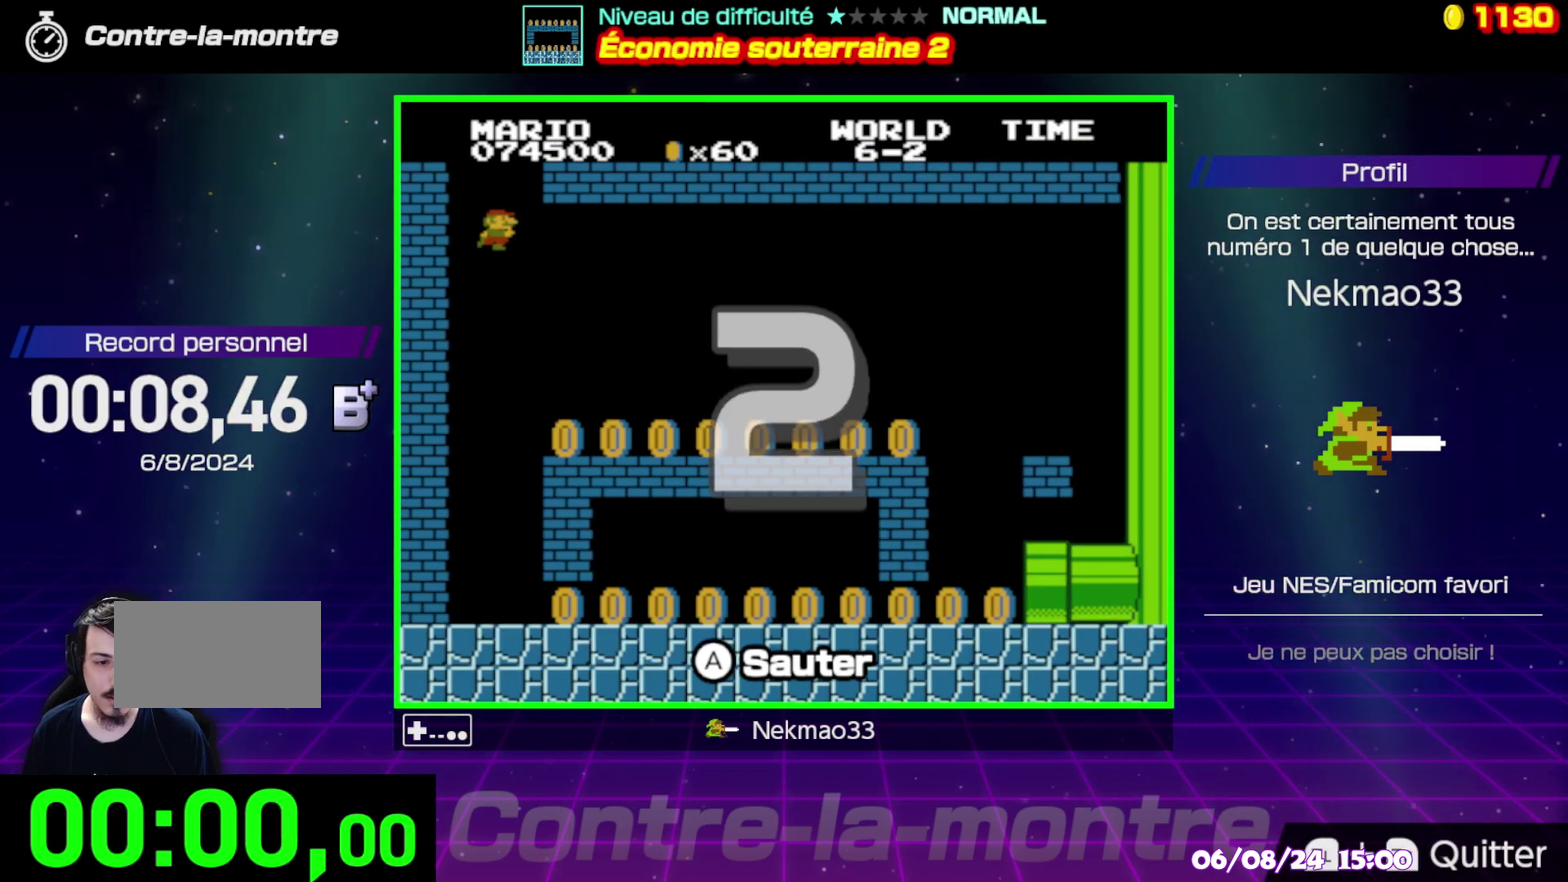
{"buttons": [], "events": []}
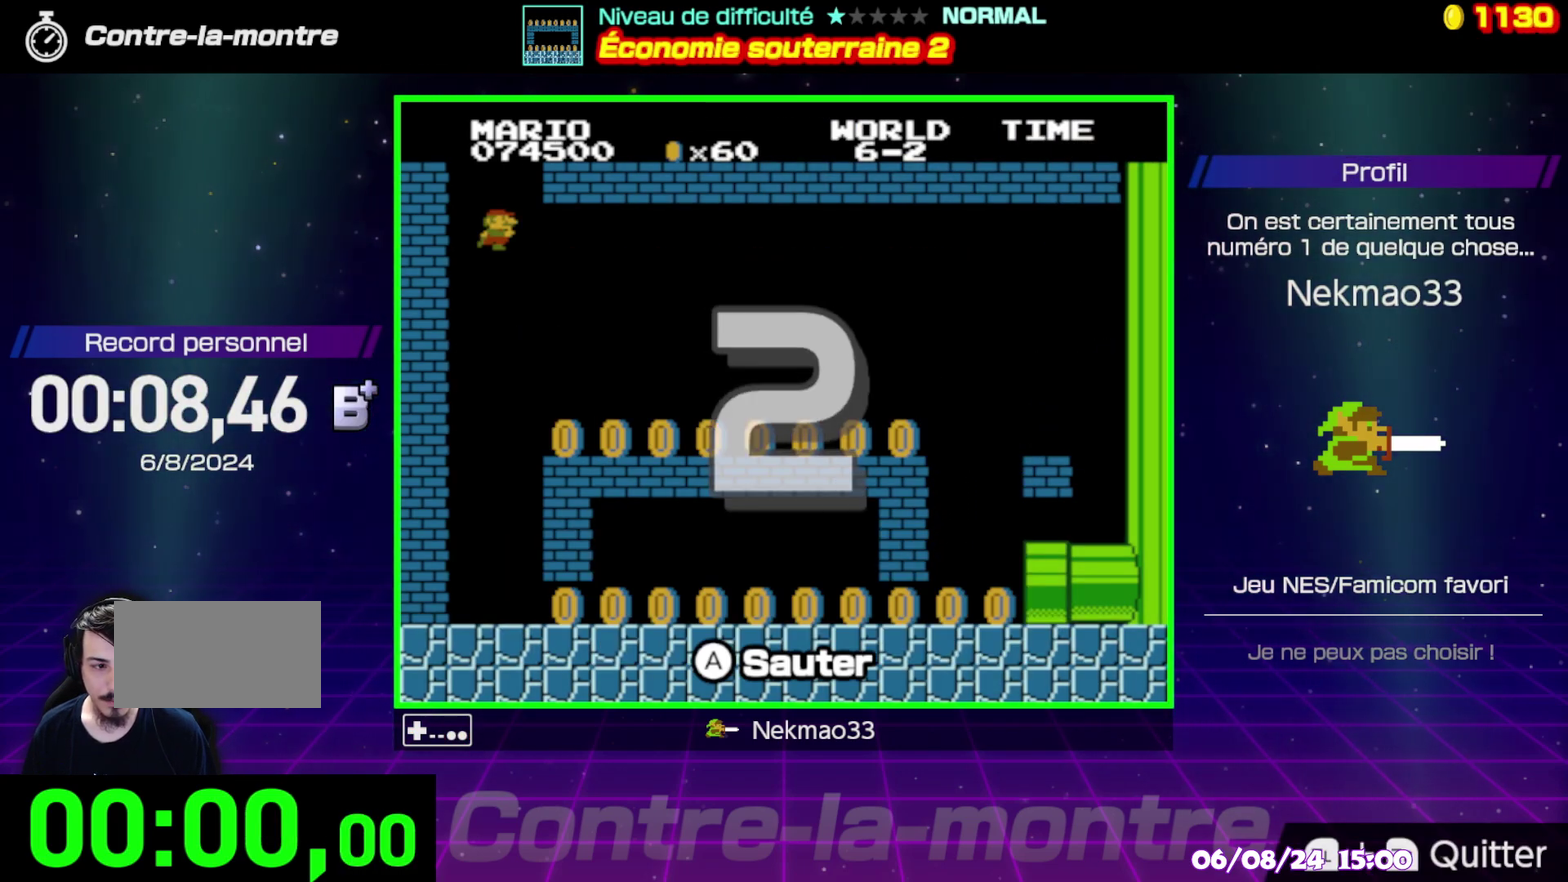
{"buttons": [], "events": []}
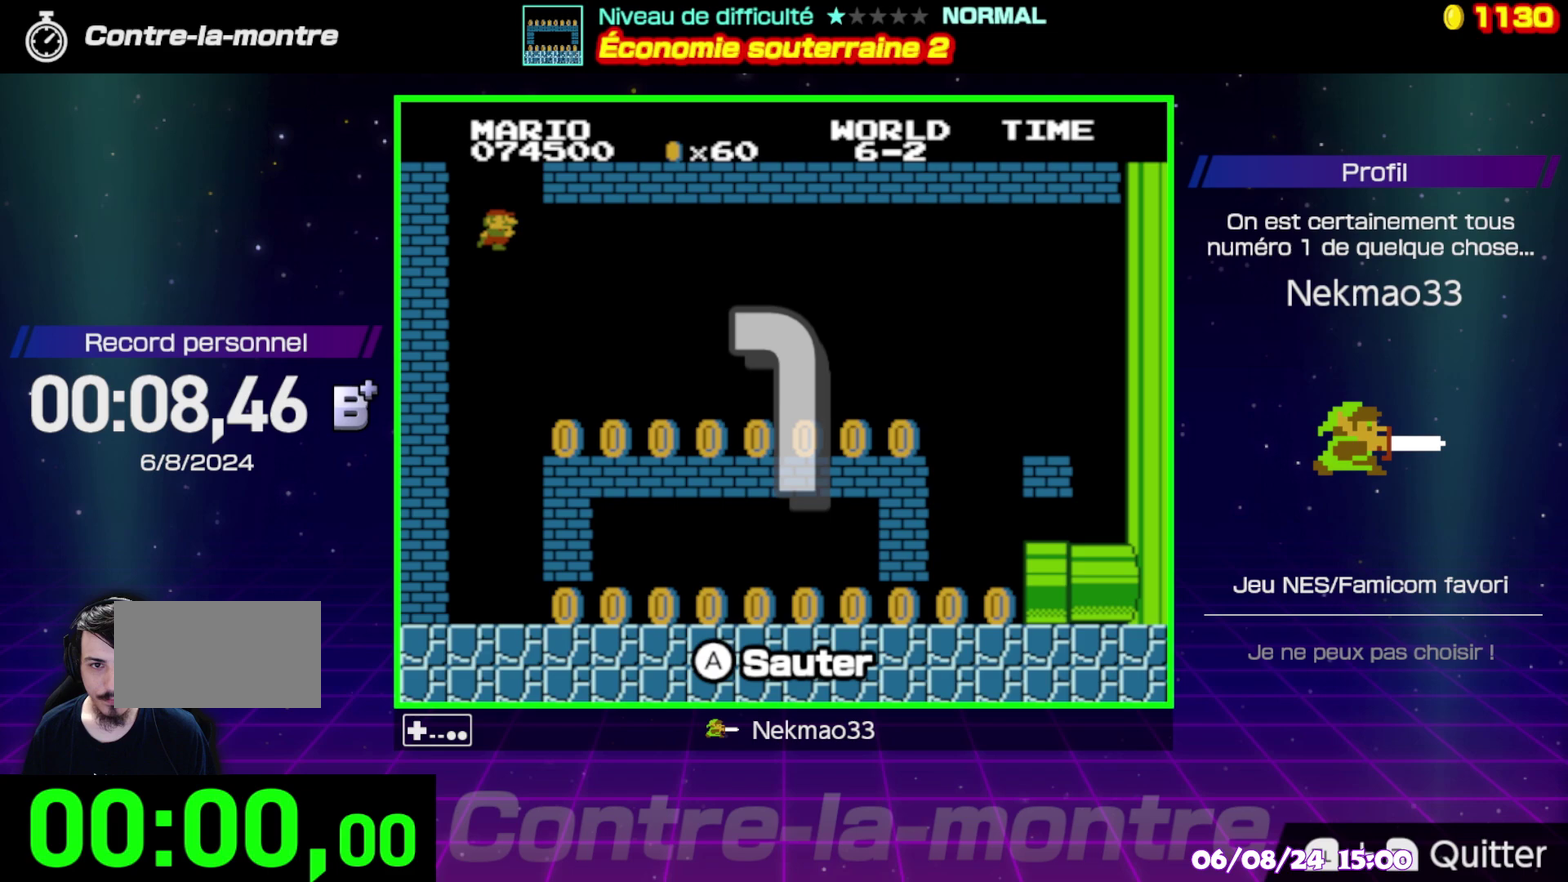
{"buttons": [], "events": []}
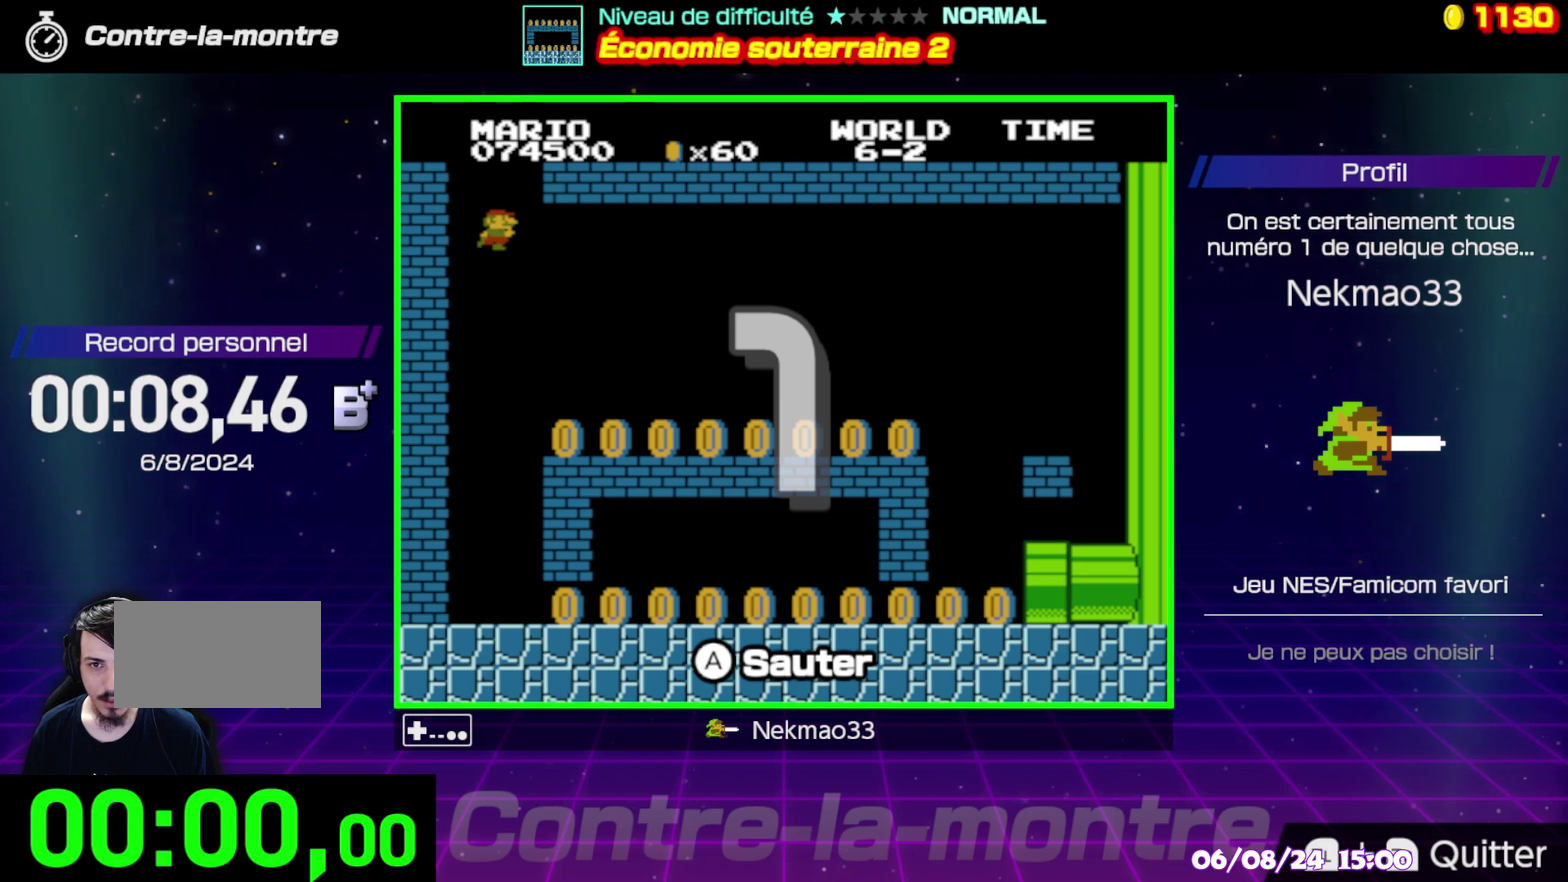
{"buttons": ["B"], "events": [[250, "B", "down"]]}
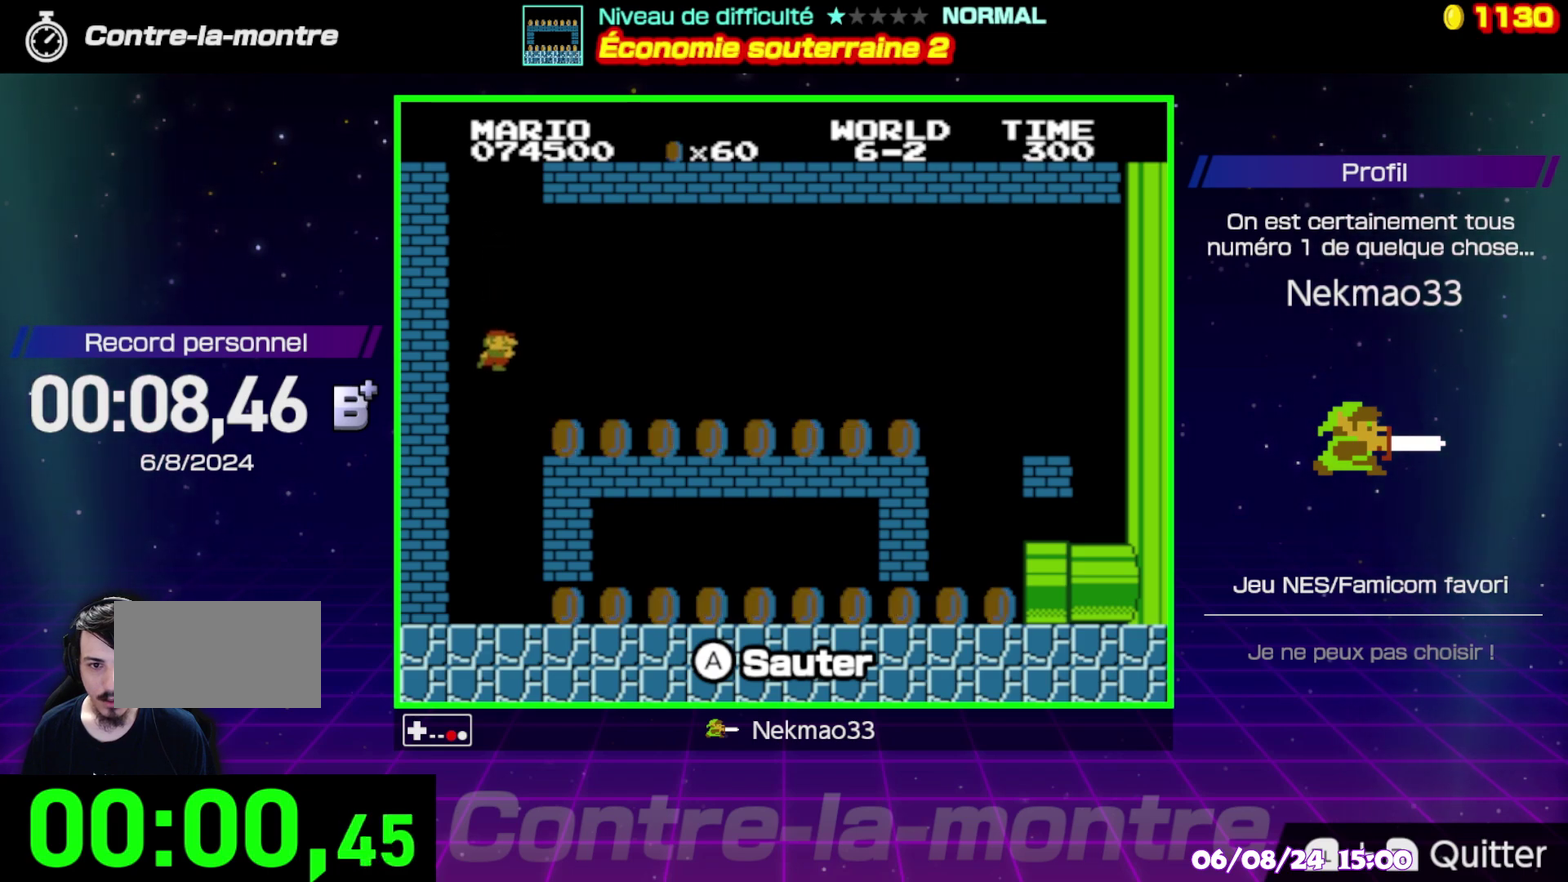
{"buttons": ["B"], "events": []}
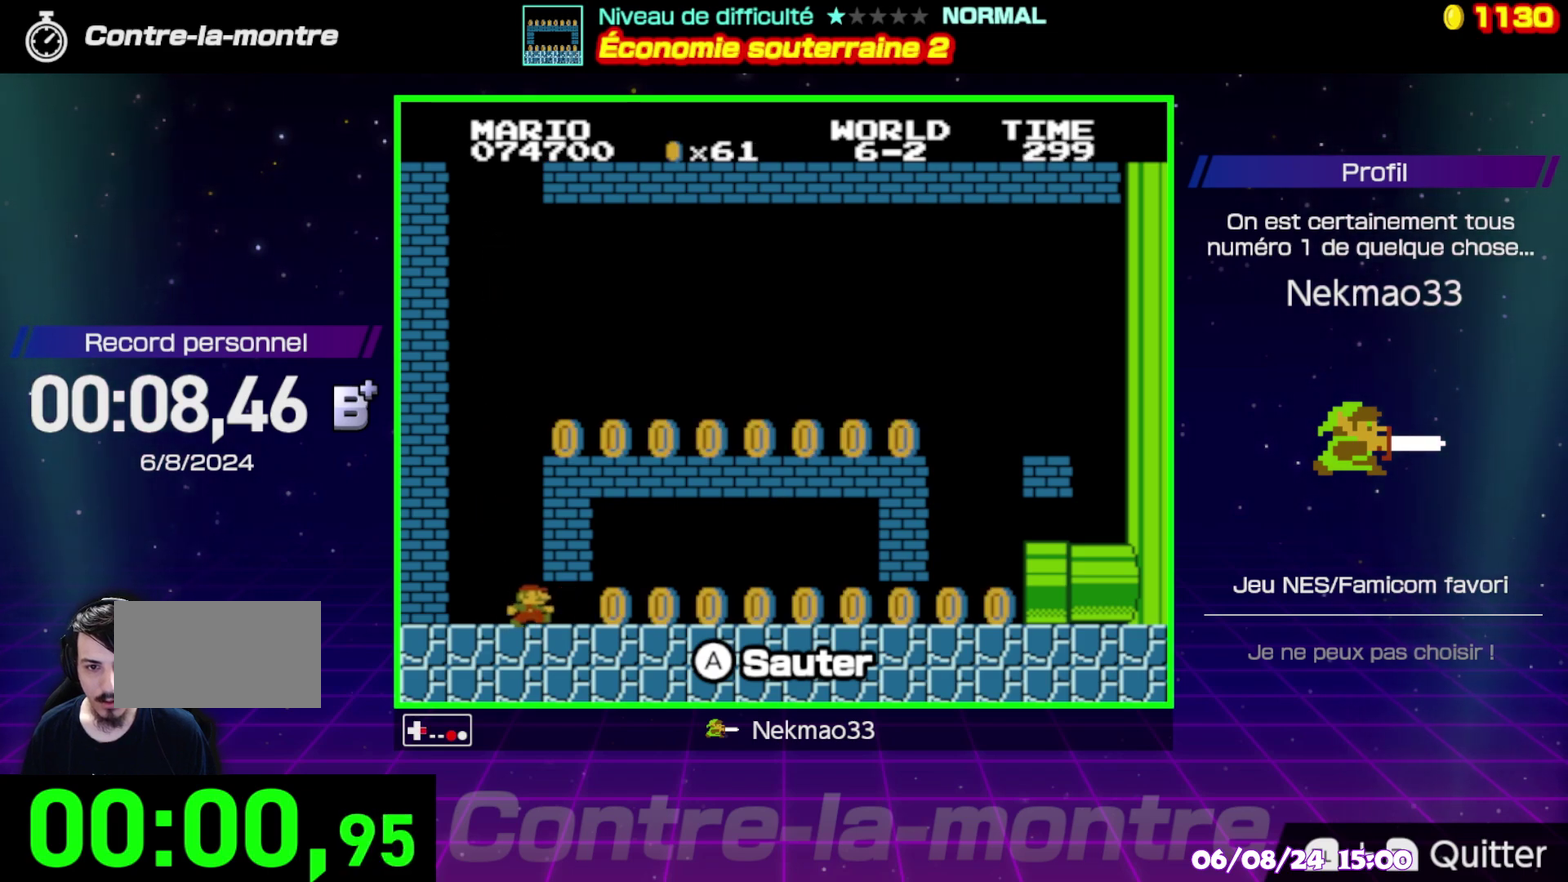
{"buttons": ["B"], "events": []}
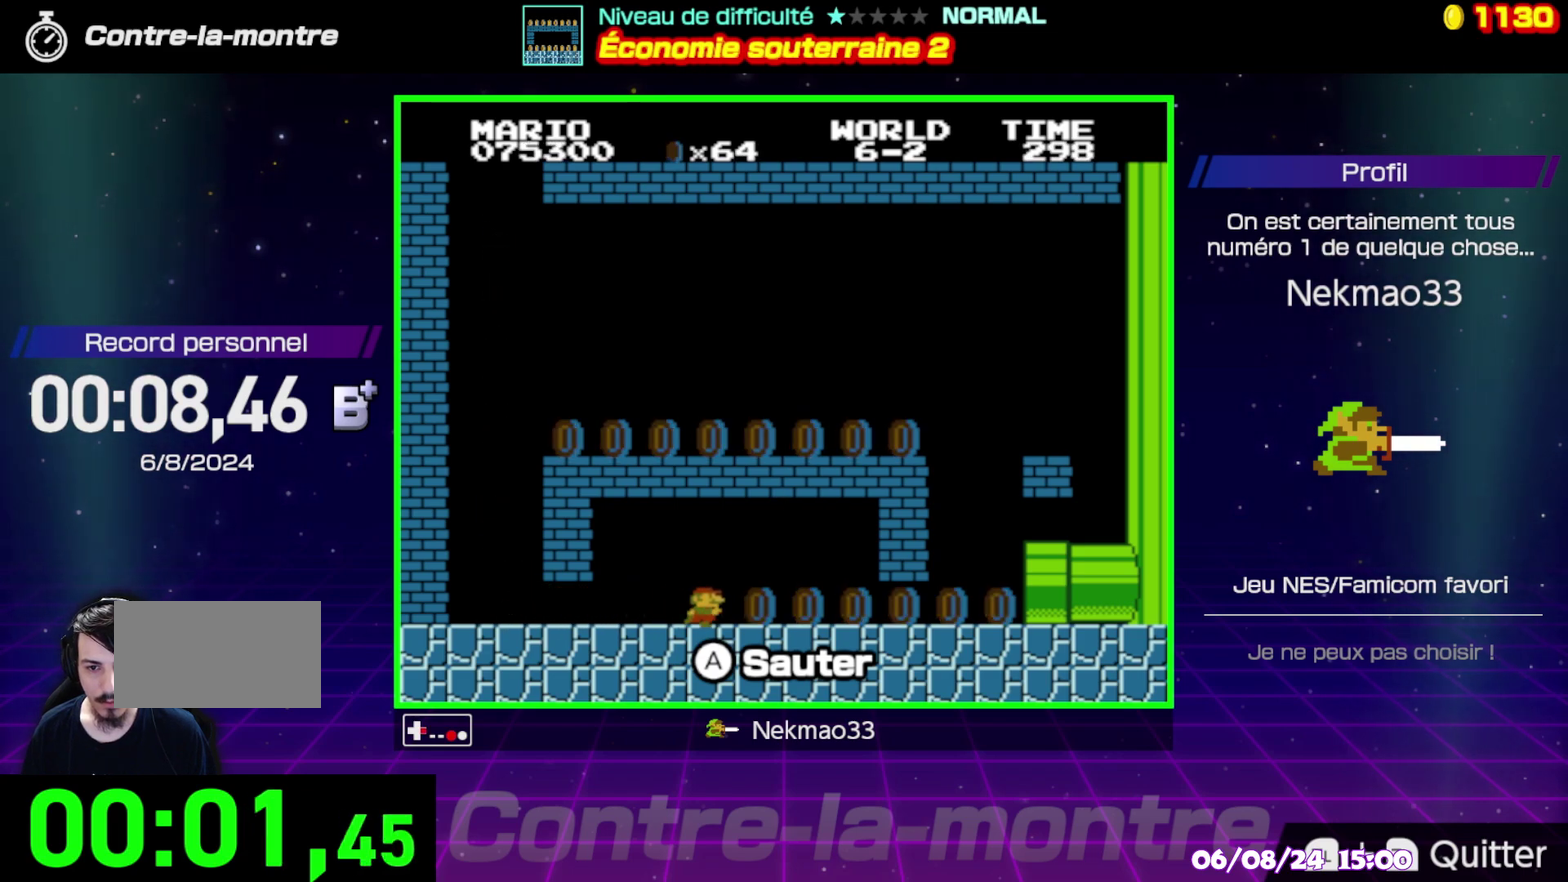
{"buttons": ["B"], "events": []}
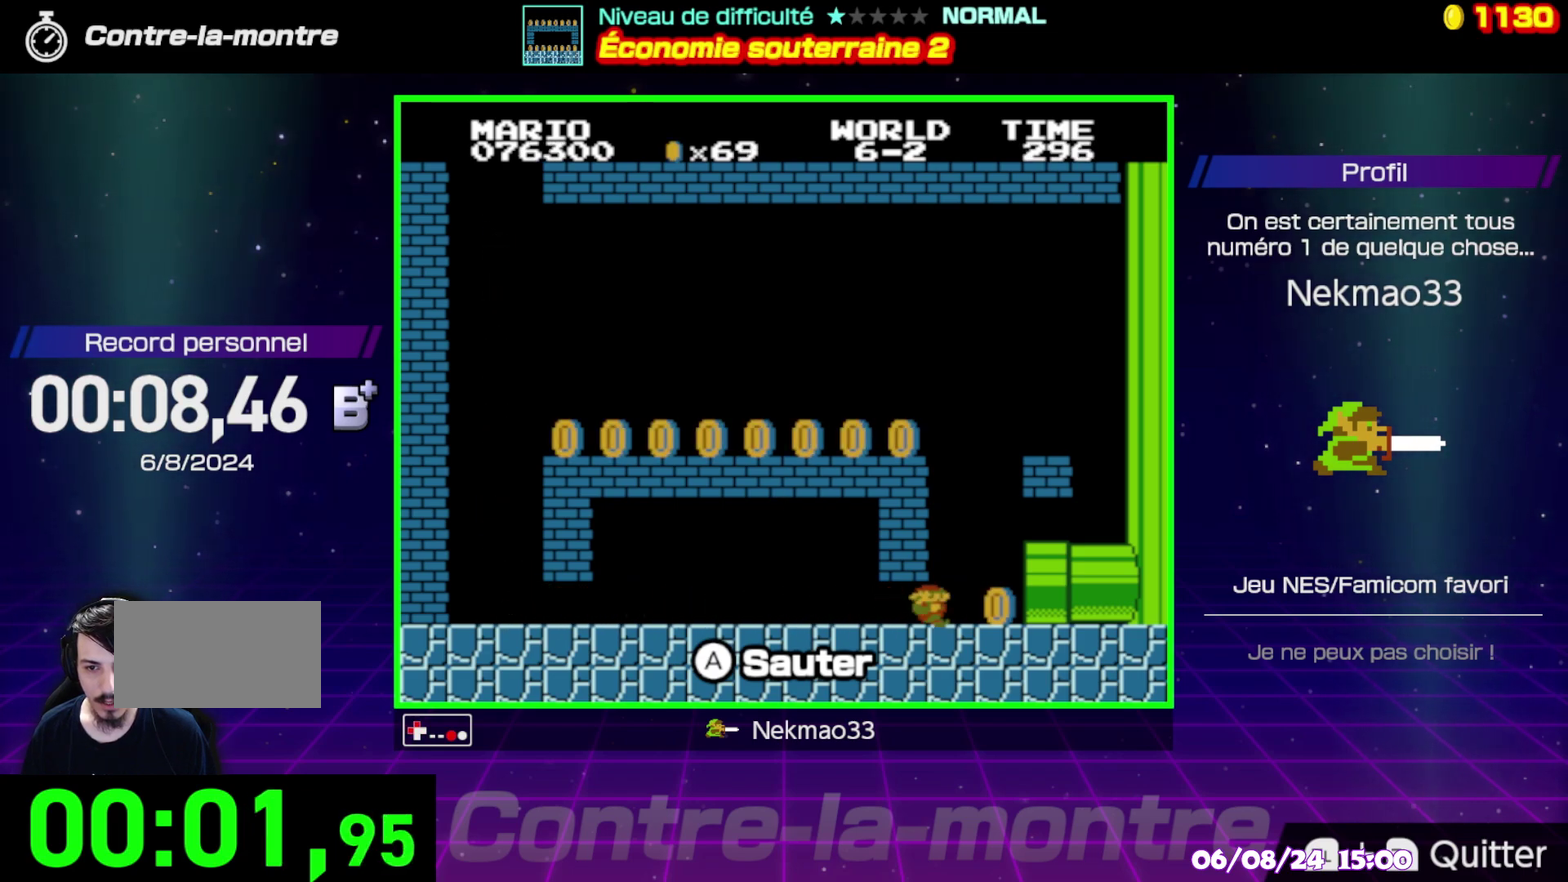
{"buttons": [], "events": [[183, "B", "up"]]}
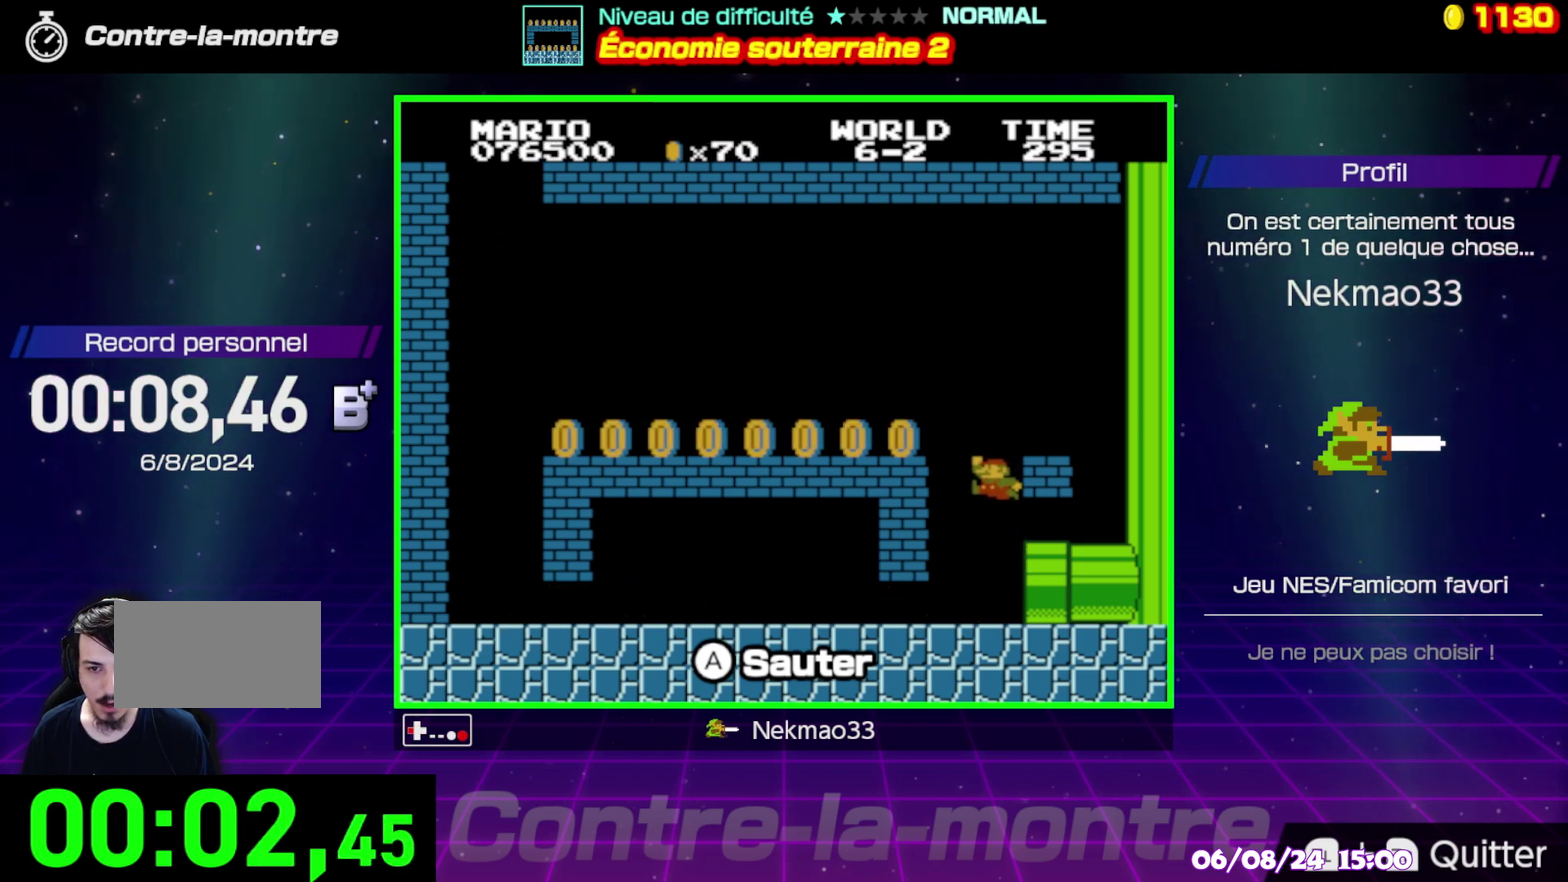
{"buttons": [], "events": []}
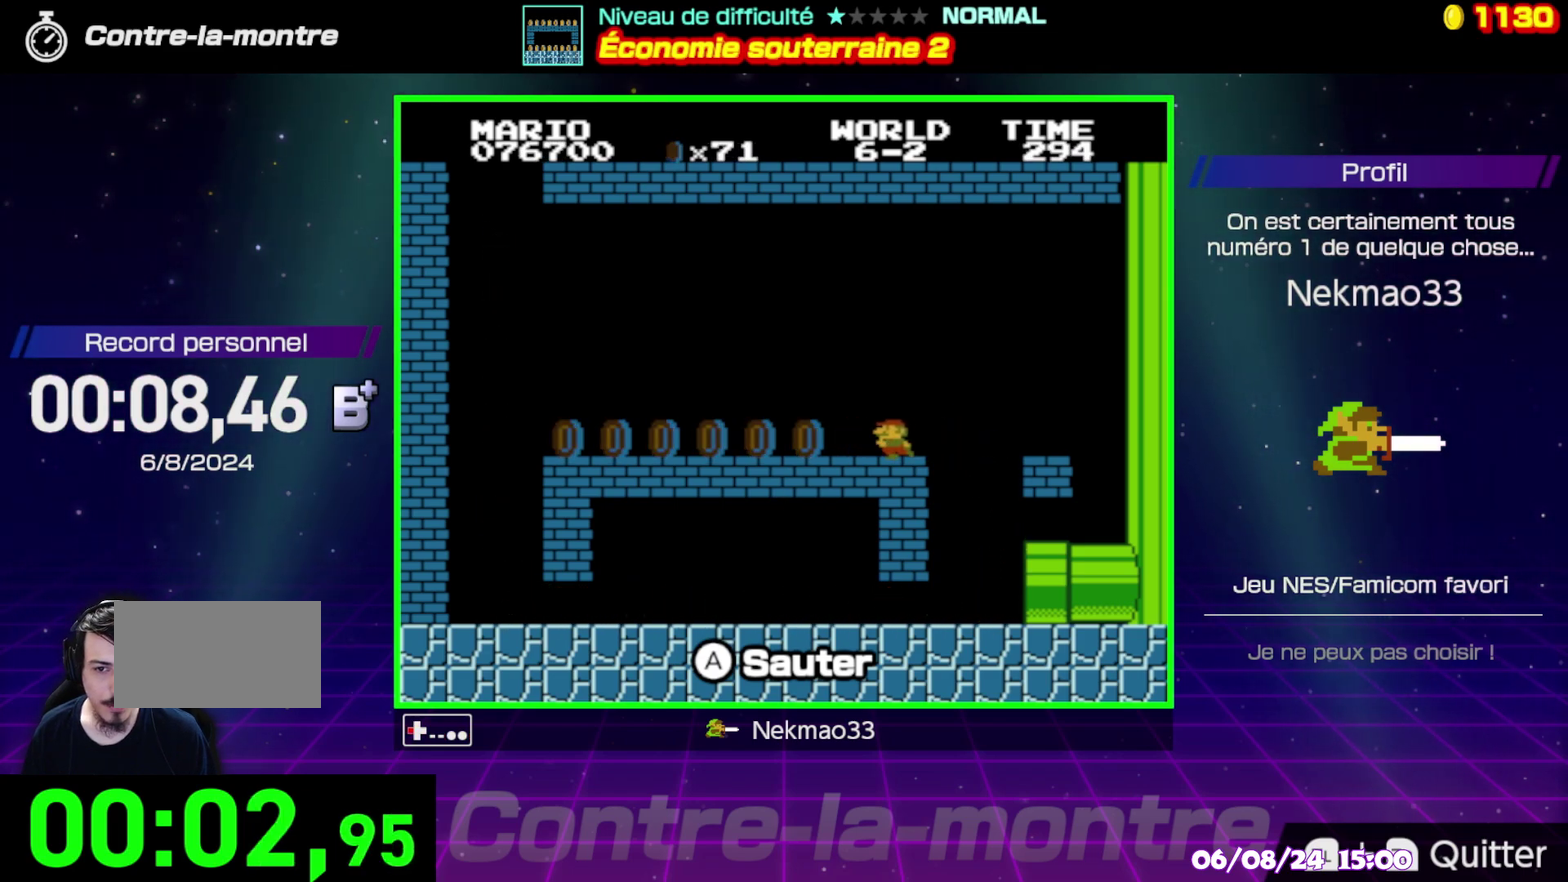
{"buttons": [], "events": []}
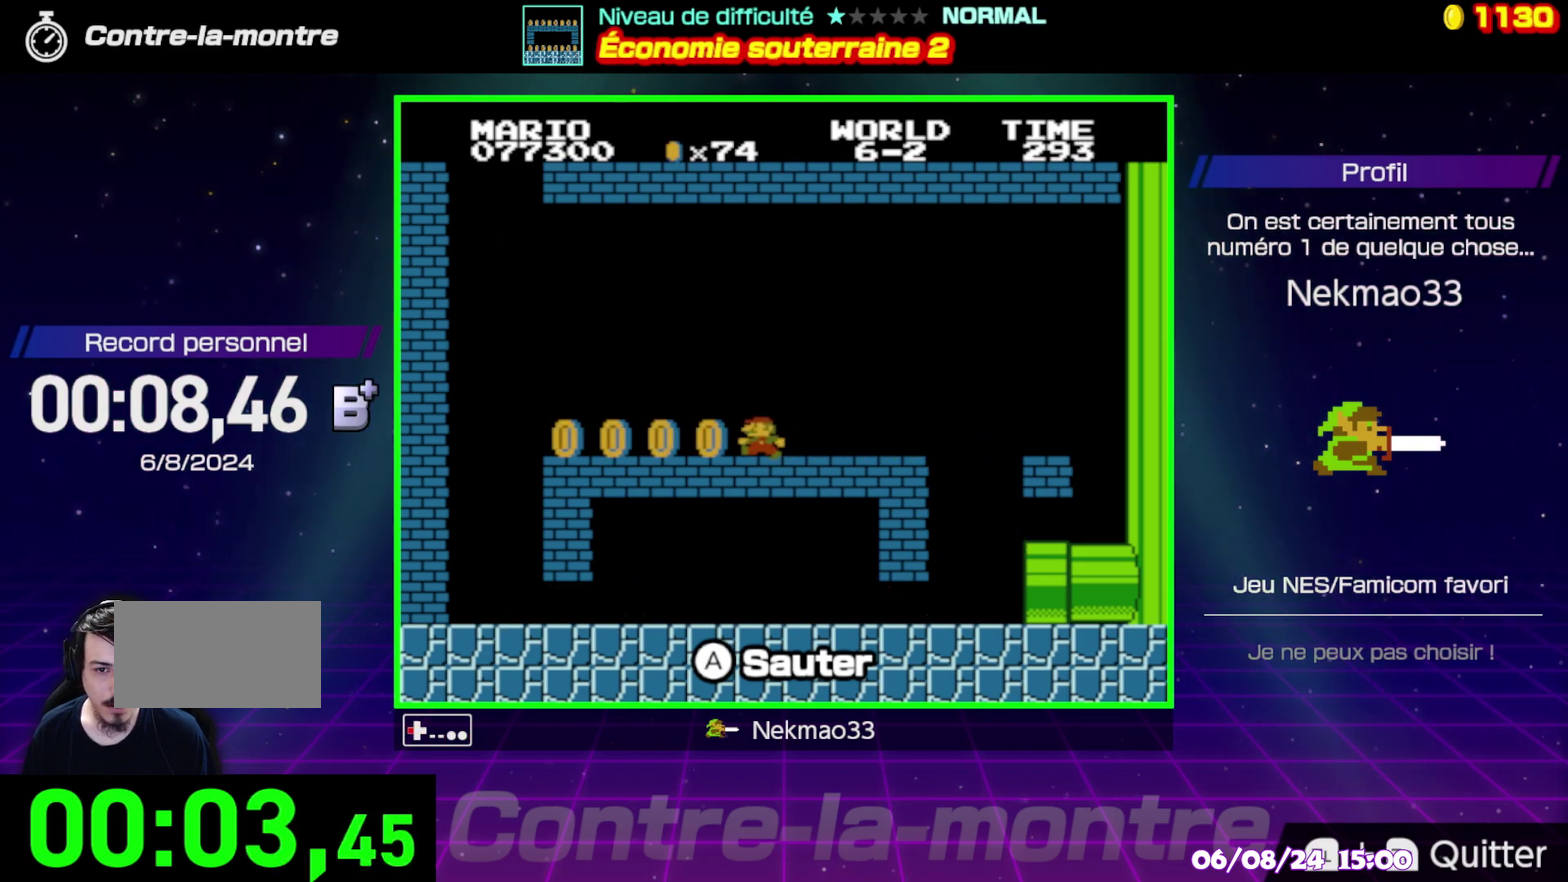
{"buttons": [], "events": []}
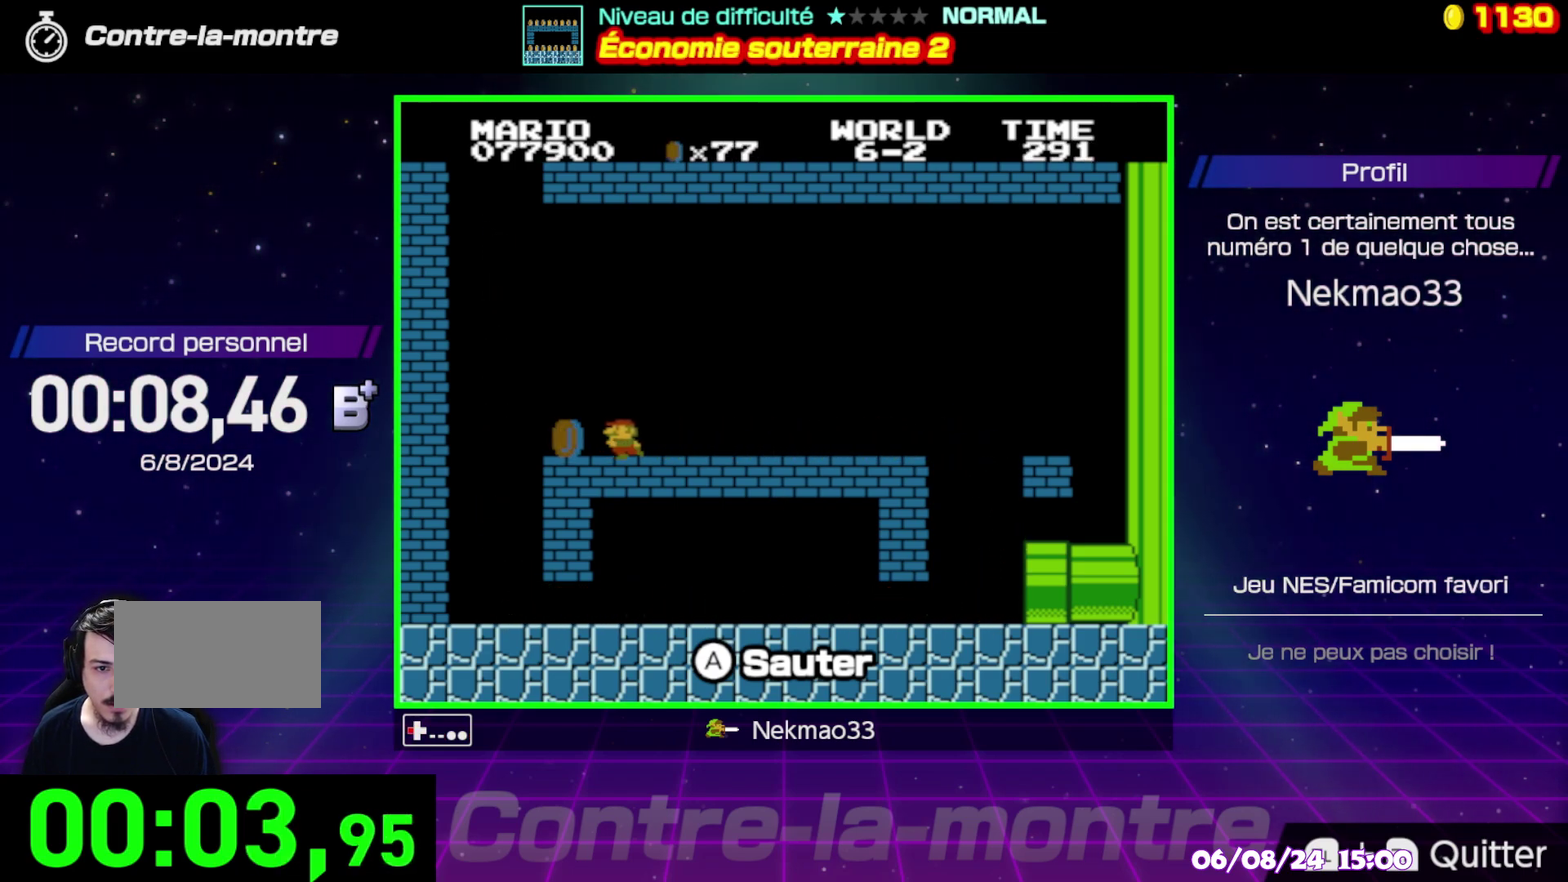
{"buttons": [], "events": []}
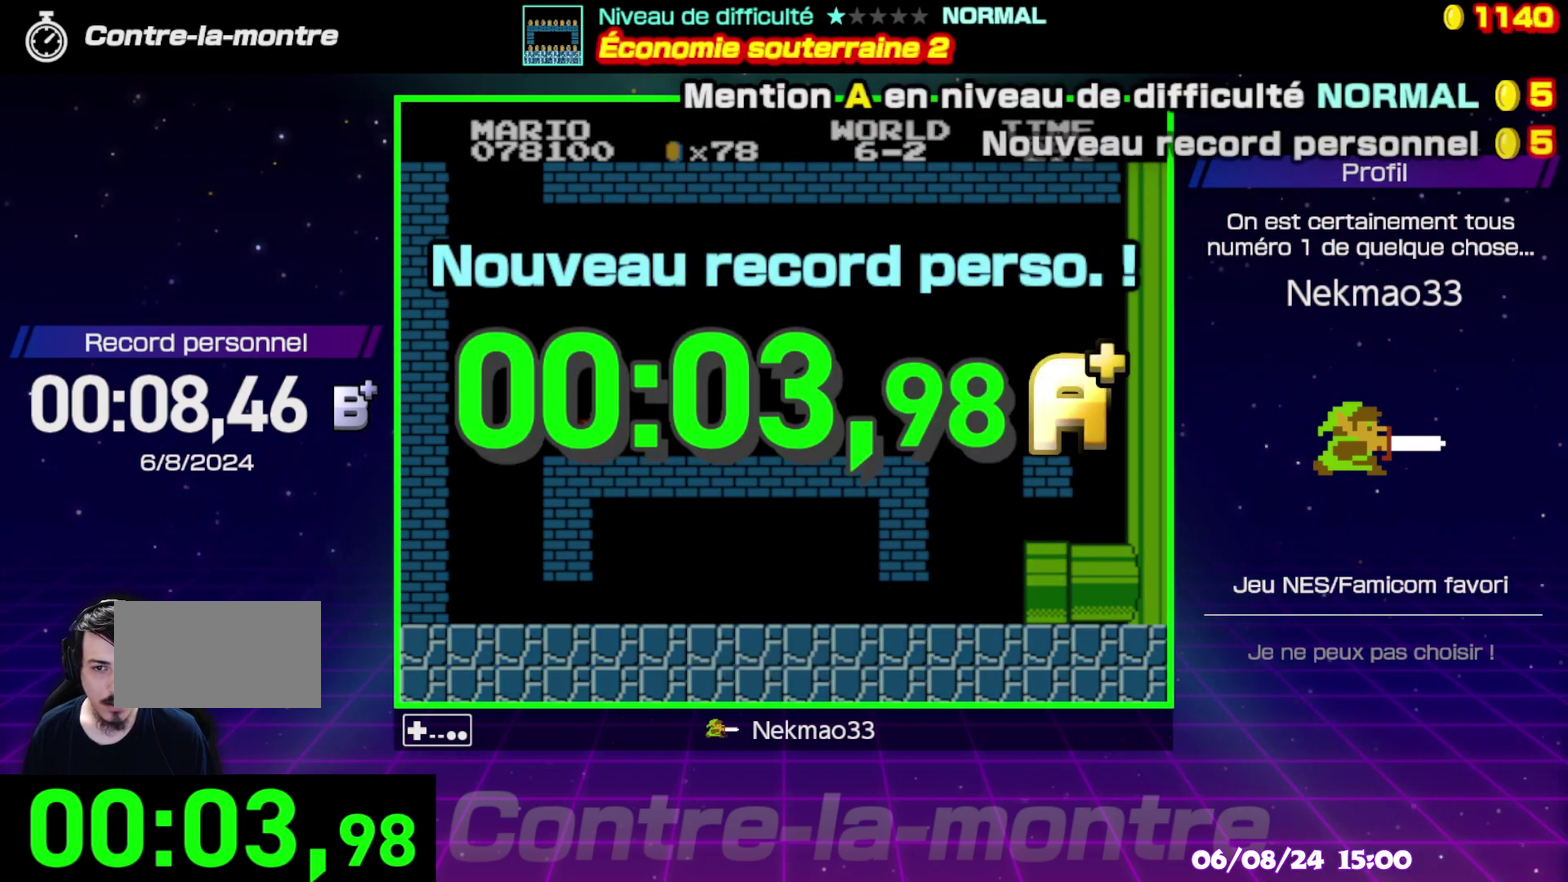
{"buttons": [], "events": []}